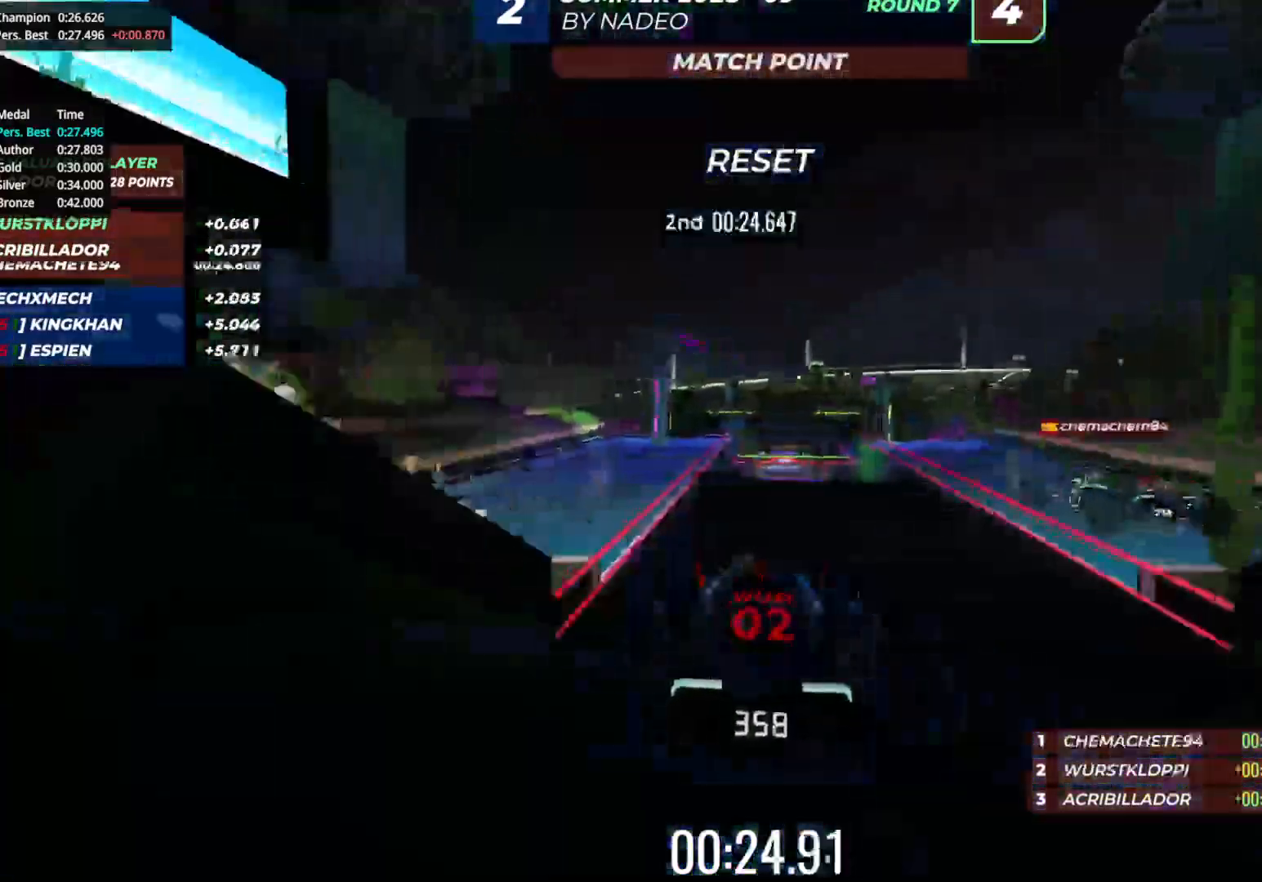
Gameplay with keyboard; each line is a JSON object with the keys held at the frame after it. "events" lists presses ("down") and releases ("up") of "down", "left", "right" and "up" between this image and that frame as [ms after this image, input, new state], when the widget could be followed in between. No other keys are recorded. Mouse input is not recorded.
{"keys": ["up"], "events": [[217, "left", "down"], [350, "left", "up"]]}
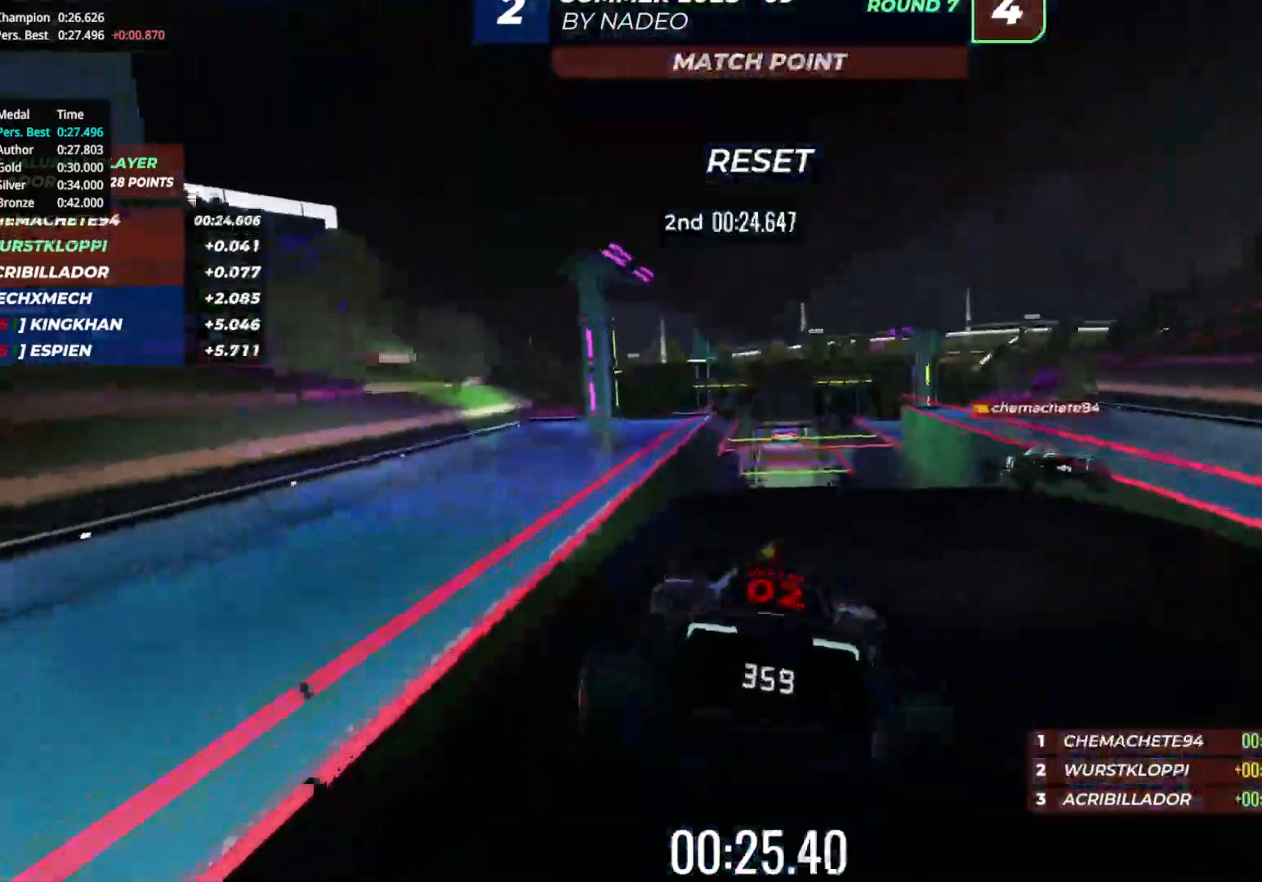
{"keys": ["right", "up"], "events": [[67, "right", "down"], [150, "right", "up"], [300, "down", "down"], [367, "down", "up"], [467, "right", "down"]]}
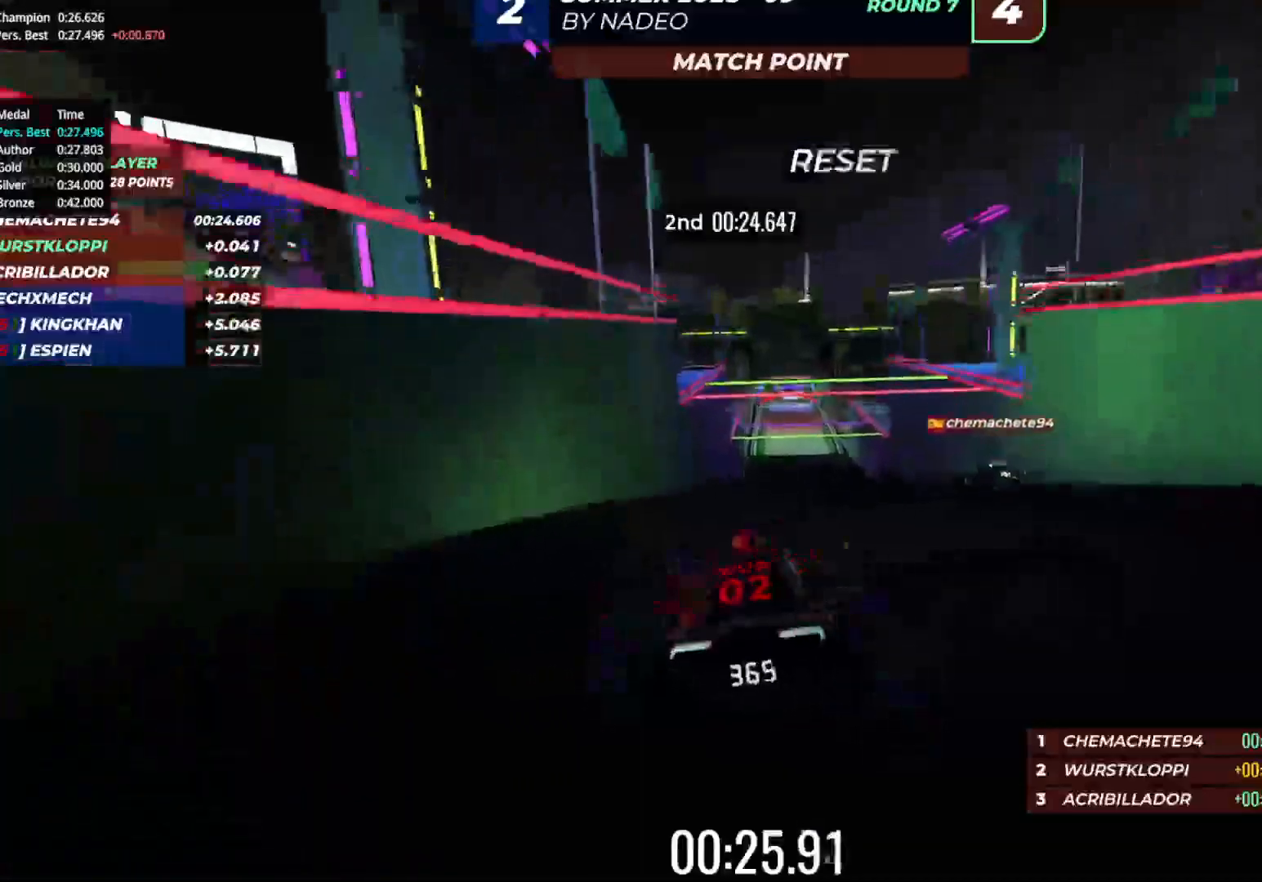
{"keys": ["up"], "events": [[33, "right", "up"]]}
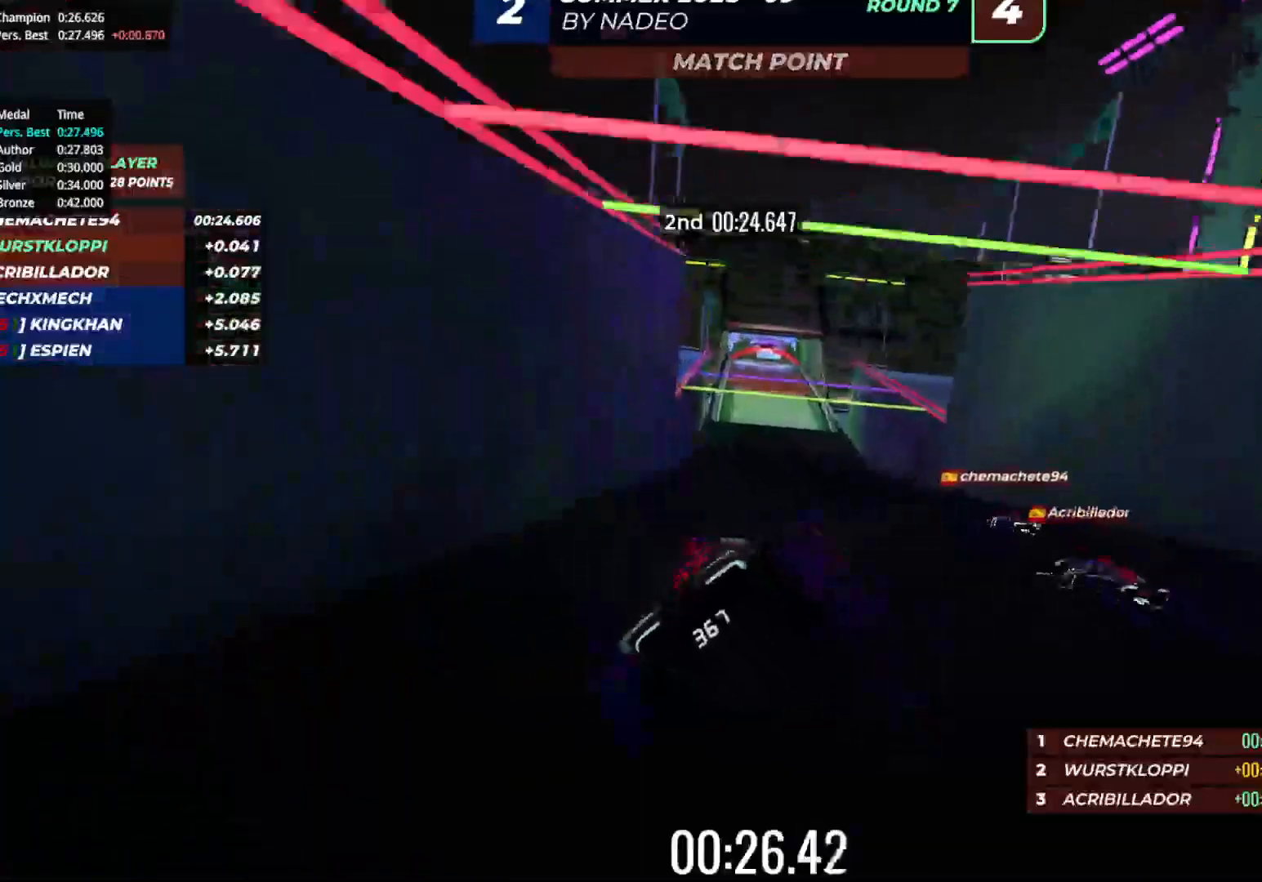
{"keys": ["left", "up"], "events": [[450, "left", "down"]]}
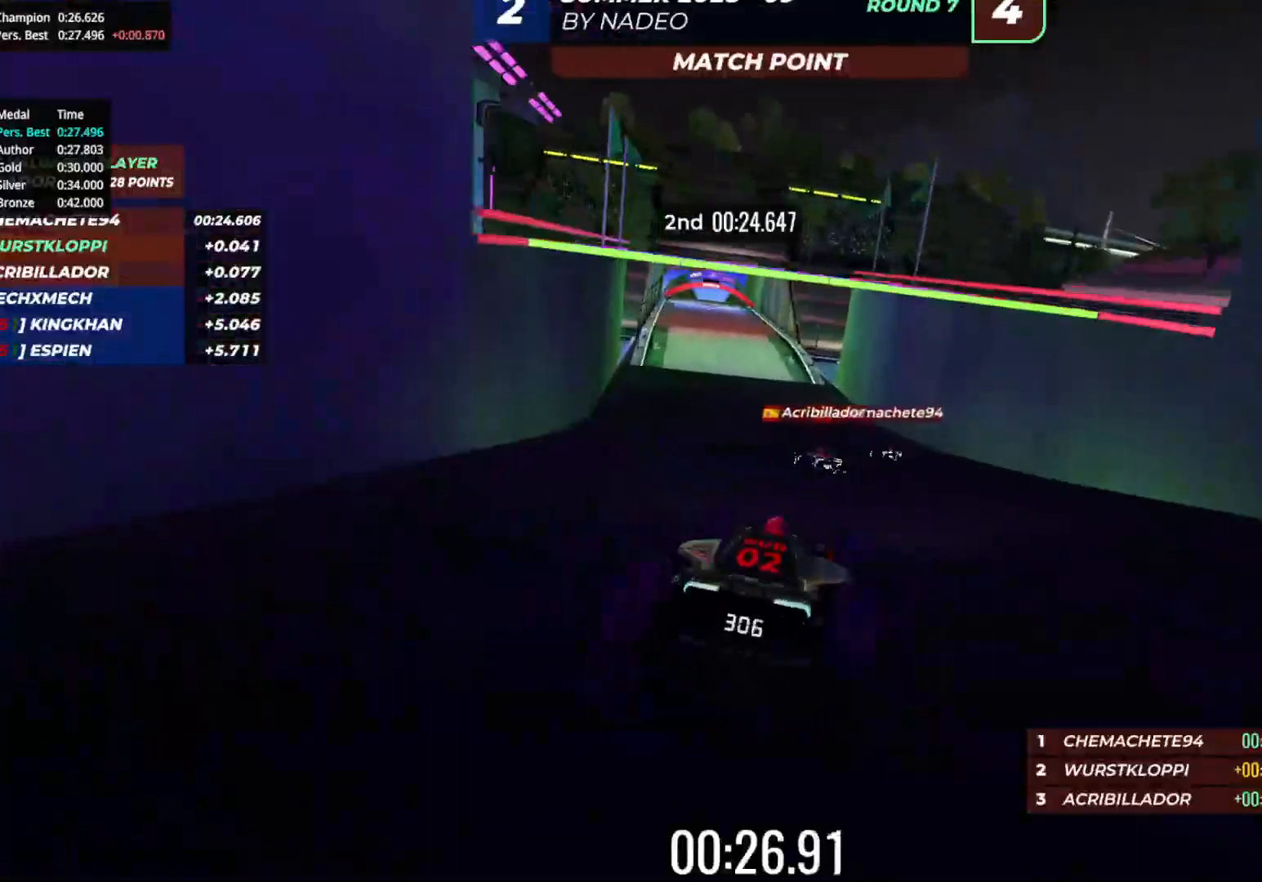
{"keys": ["up"], "events": [[167, "left", "up"], [417, "left", "down"], [500, "left", "up"]]}
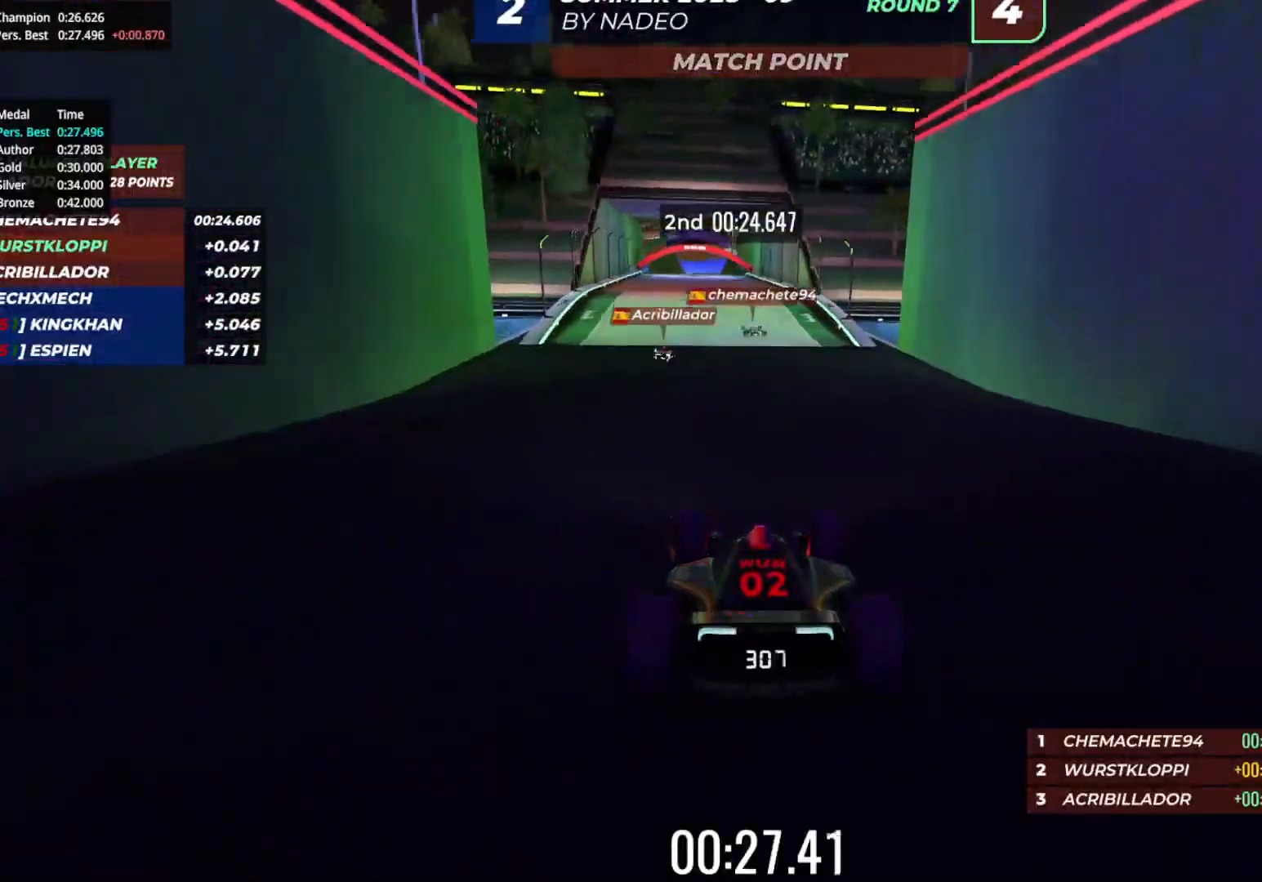
{"keys": ["up"], "events": []}
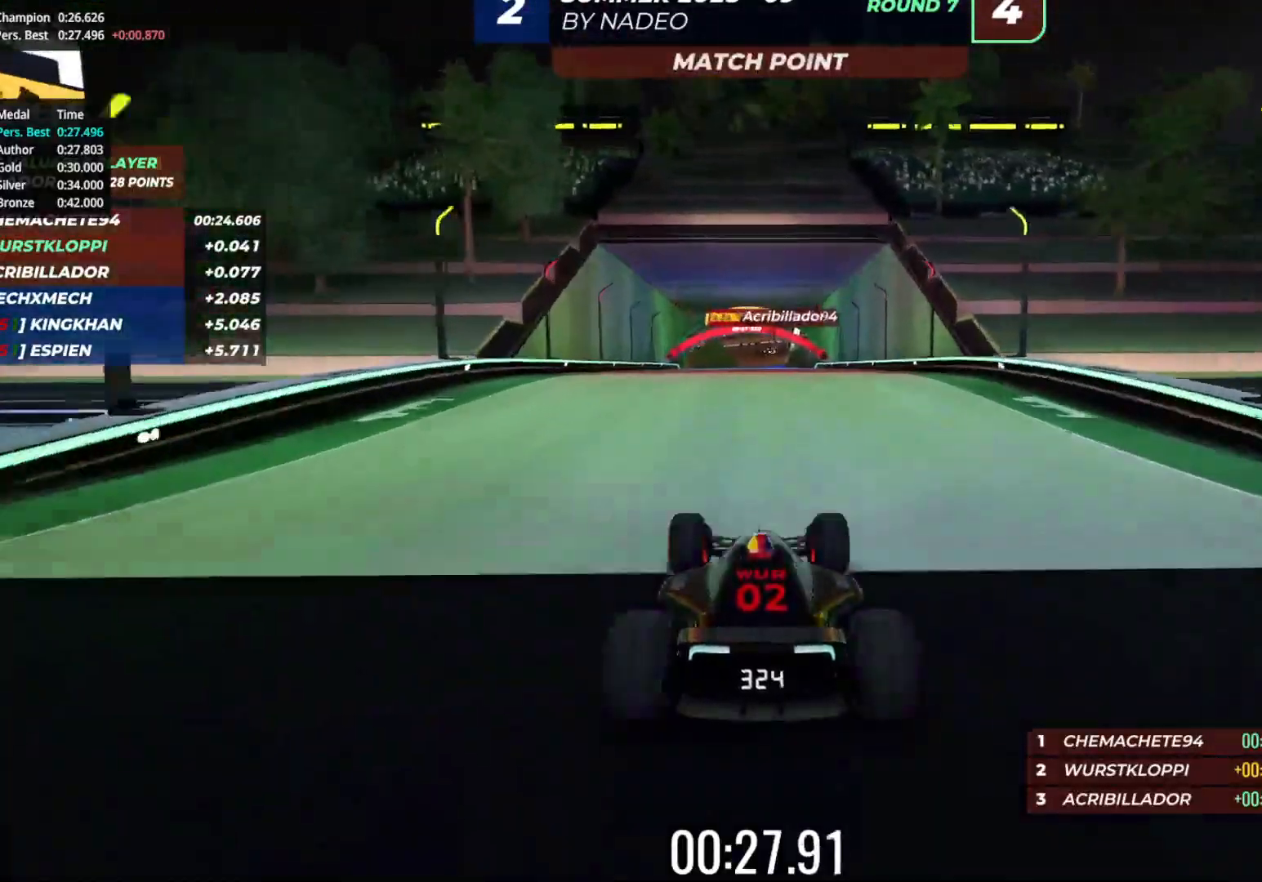
{"keys": ["up"], "events": [[233, "right", "down"], [283, "right", "up"]]}
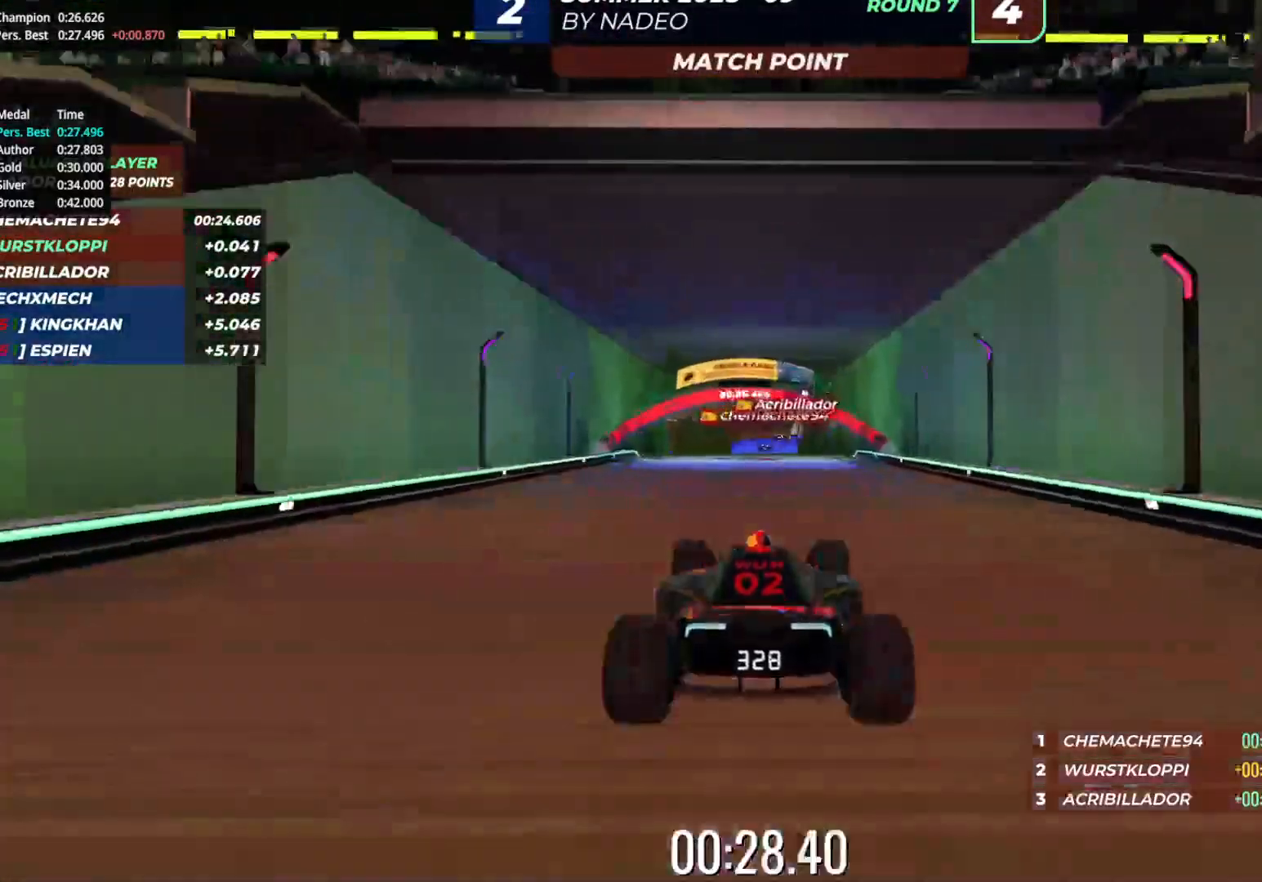
{"keys": ["up"], "events": []}
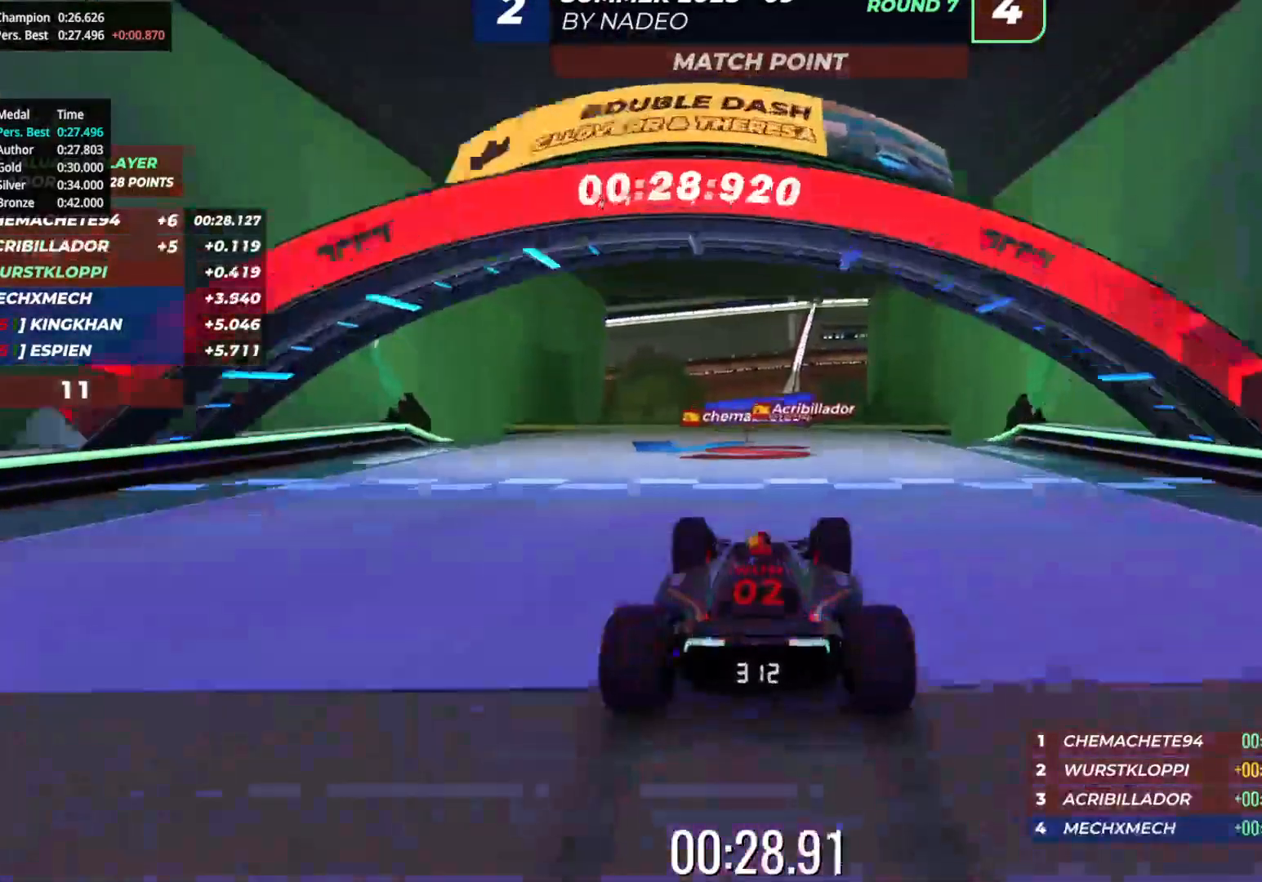
{"keys": ["up"], "events": []}
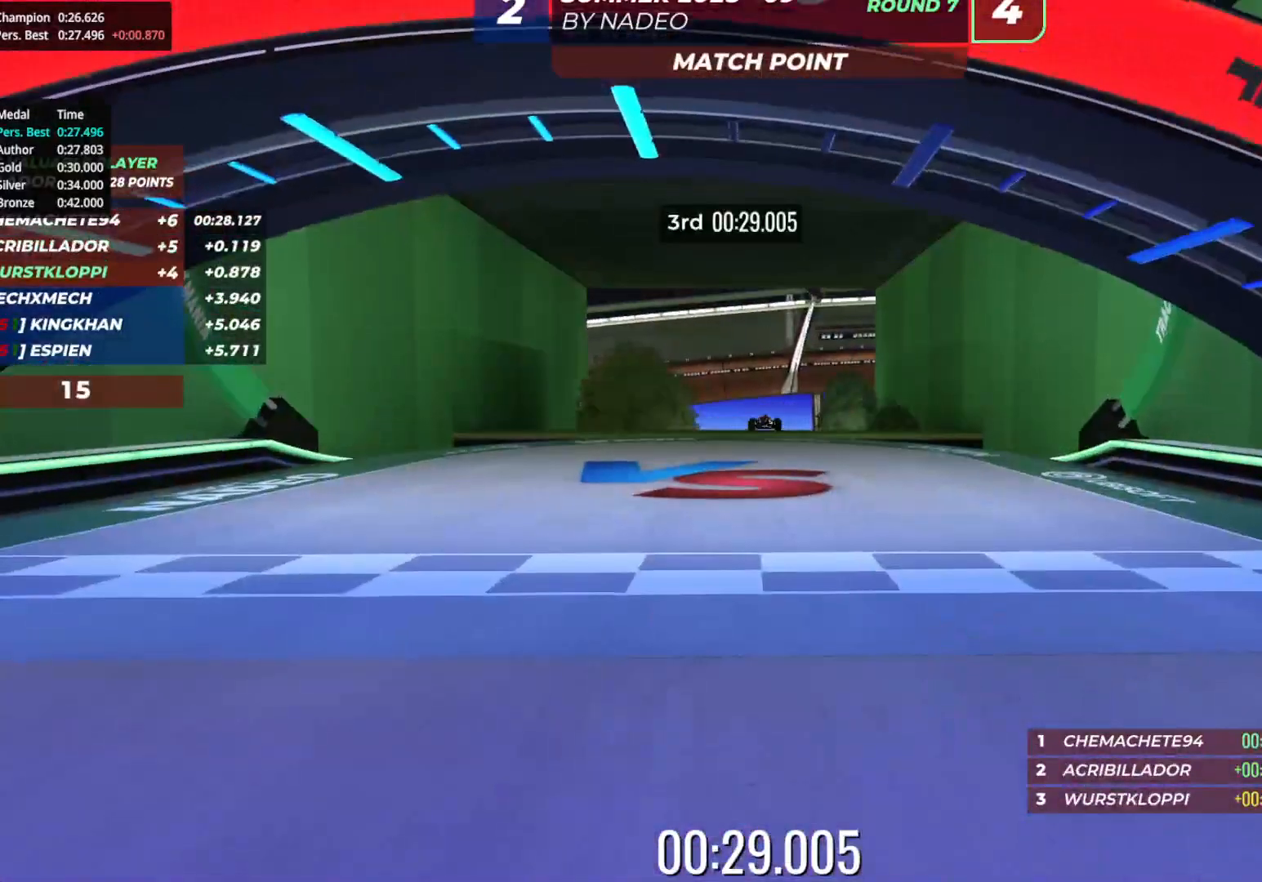
{"keys": [], "events": [[50, "up", "up"]]}
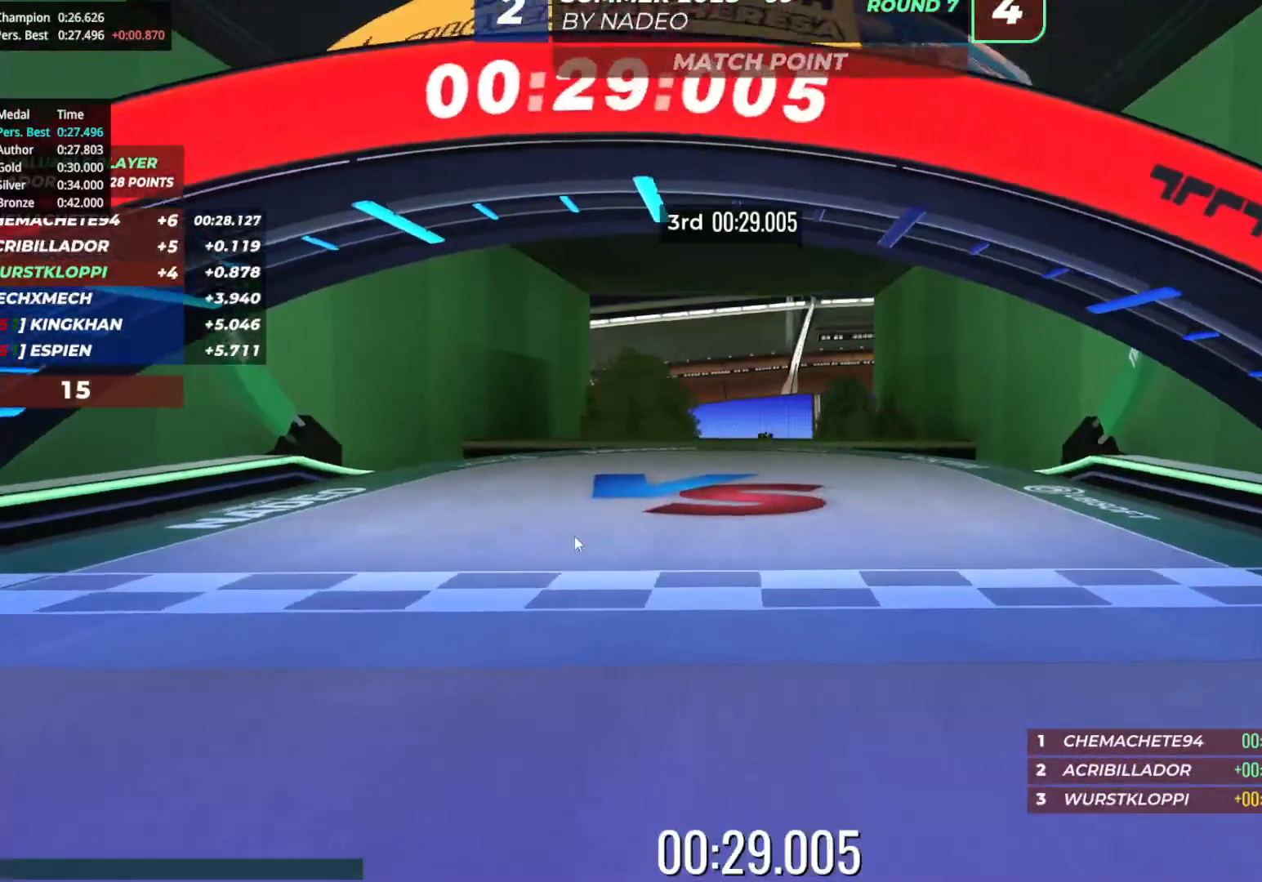
{"keys": [], "events": []}
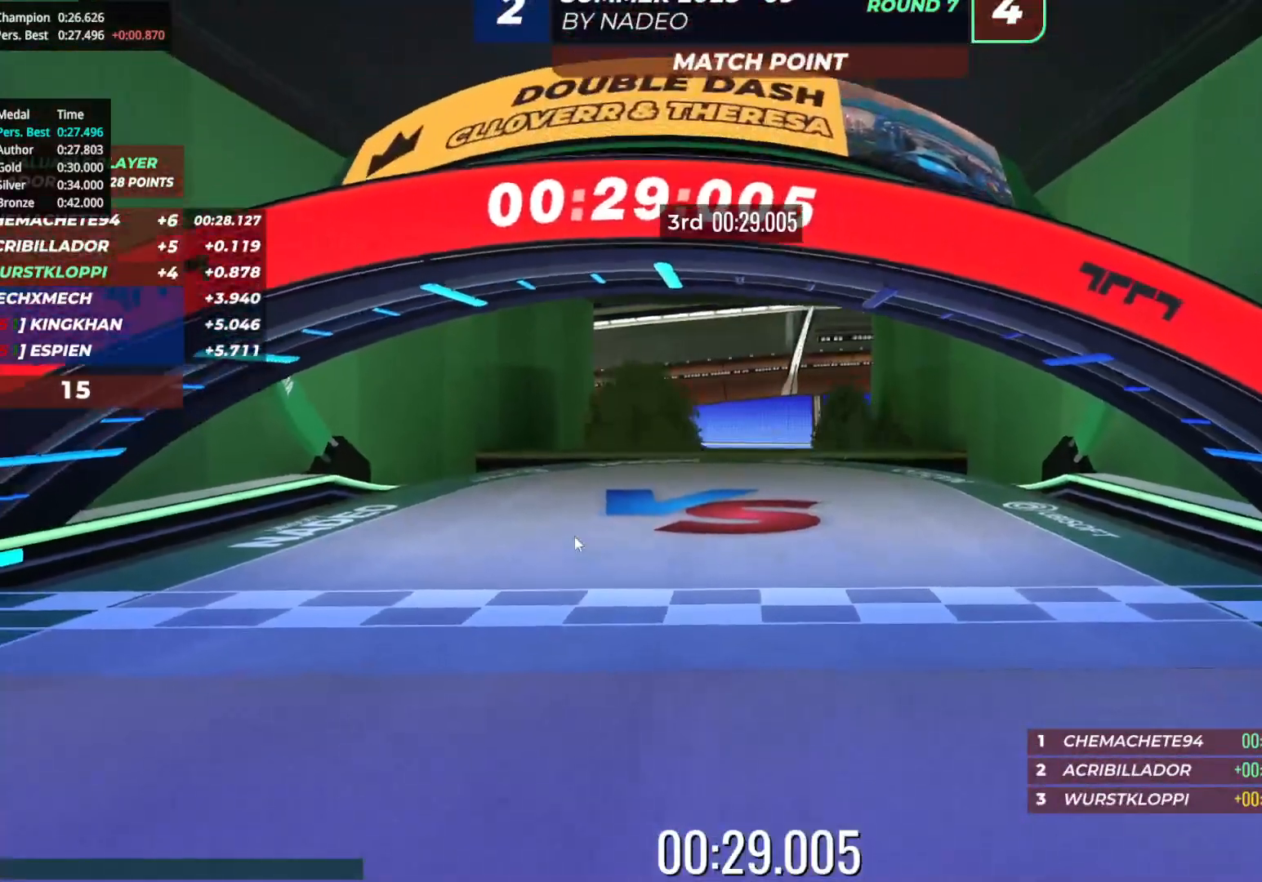
{"keys": [], "events": []}
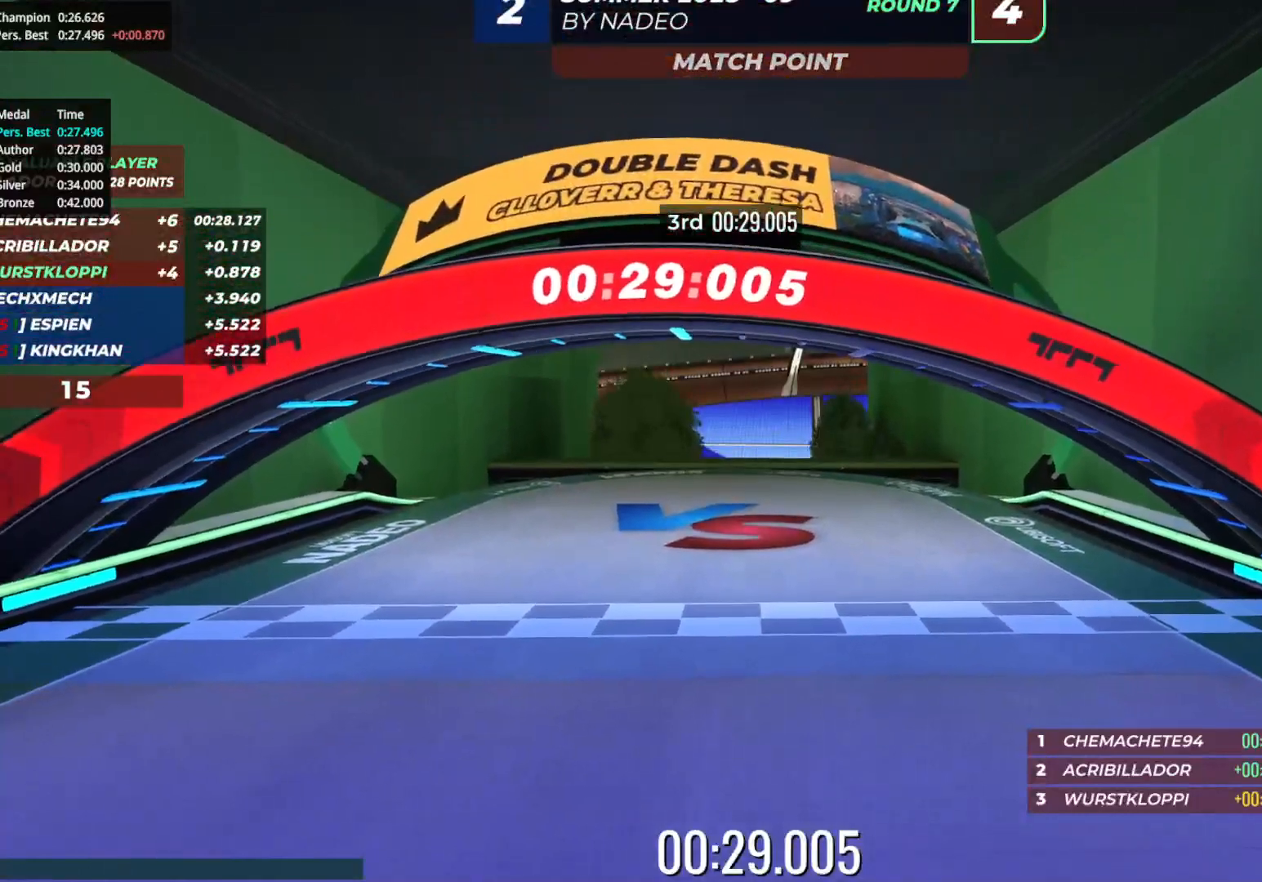
{"keys": [], "events": []}
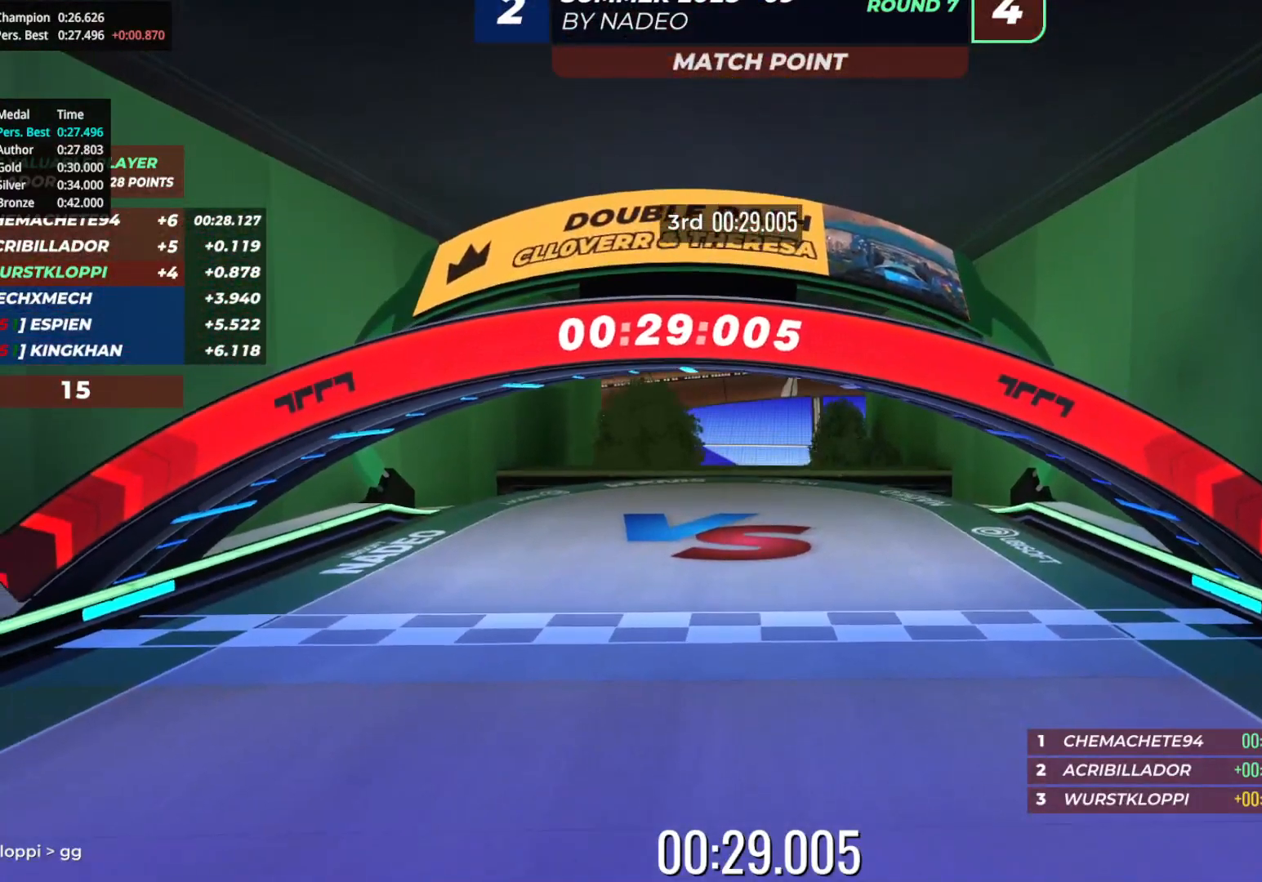
{"keys": [], "events": []}
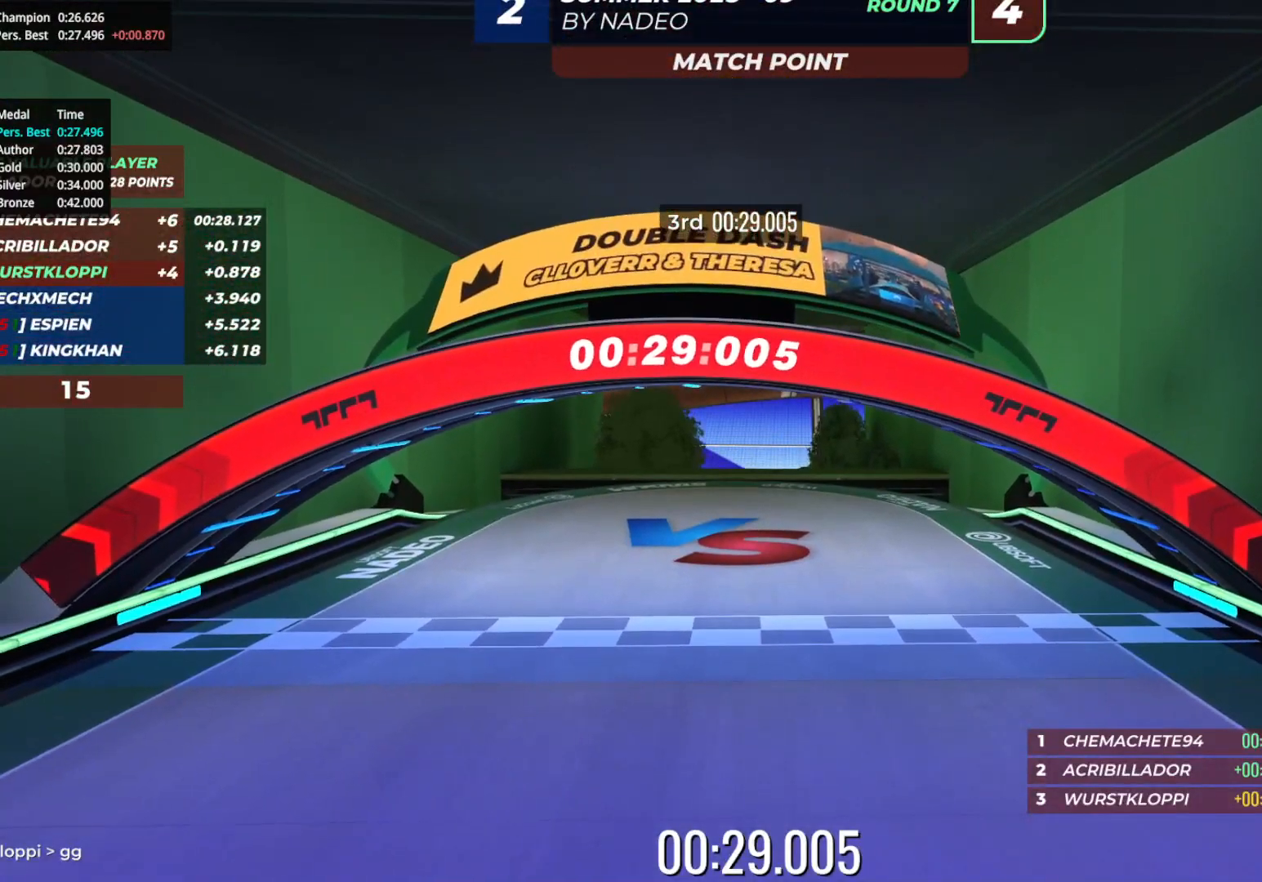
{"keys": [], "events": []}
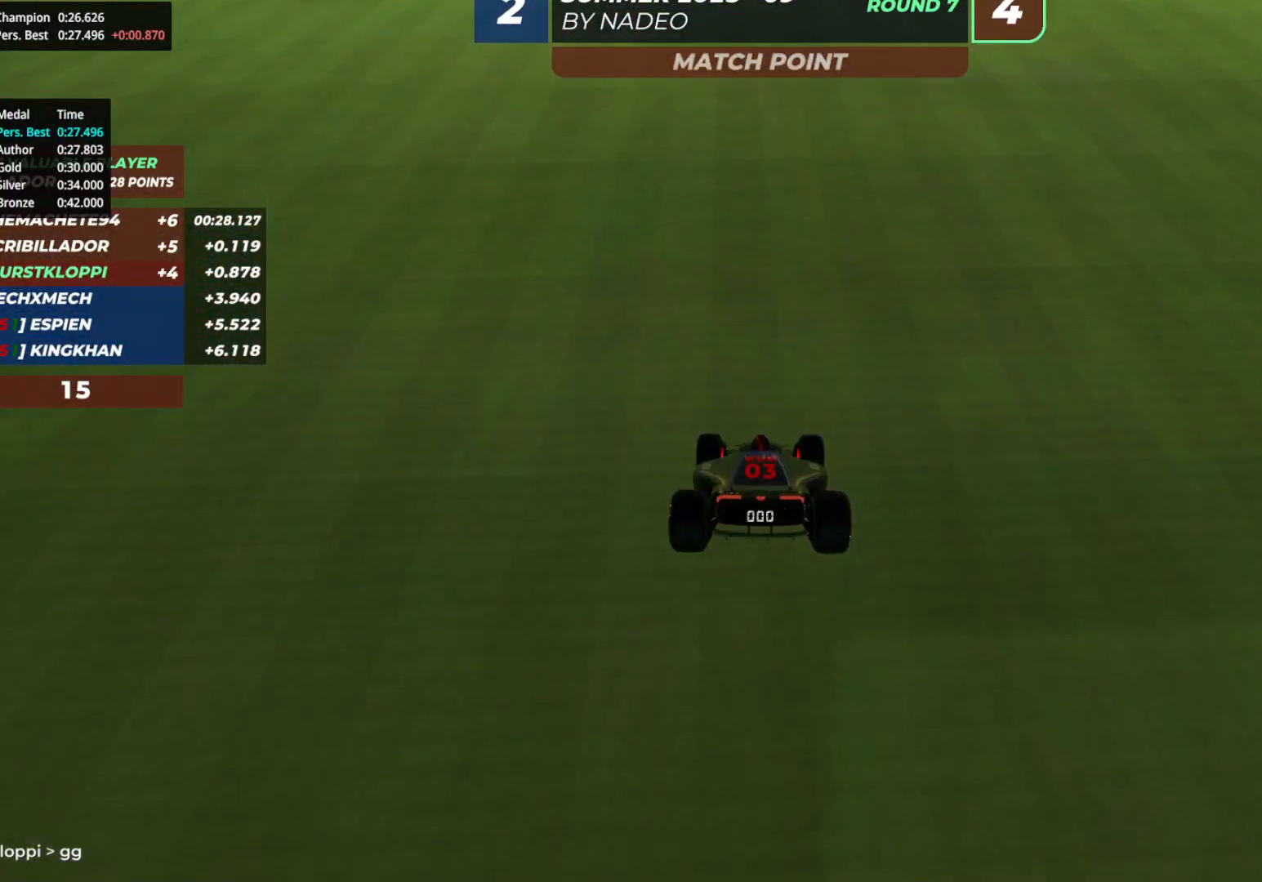
{"keys": ["up"], "events": [[167, "down", "down"], [167, "right", "down"], [167, "up", "down"], [233, "down", "up"], [317, "right", "up"]]}
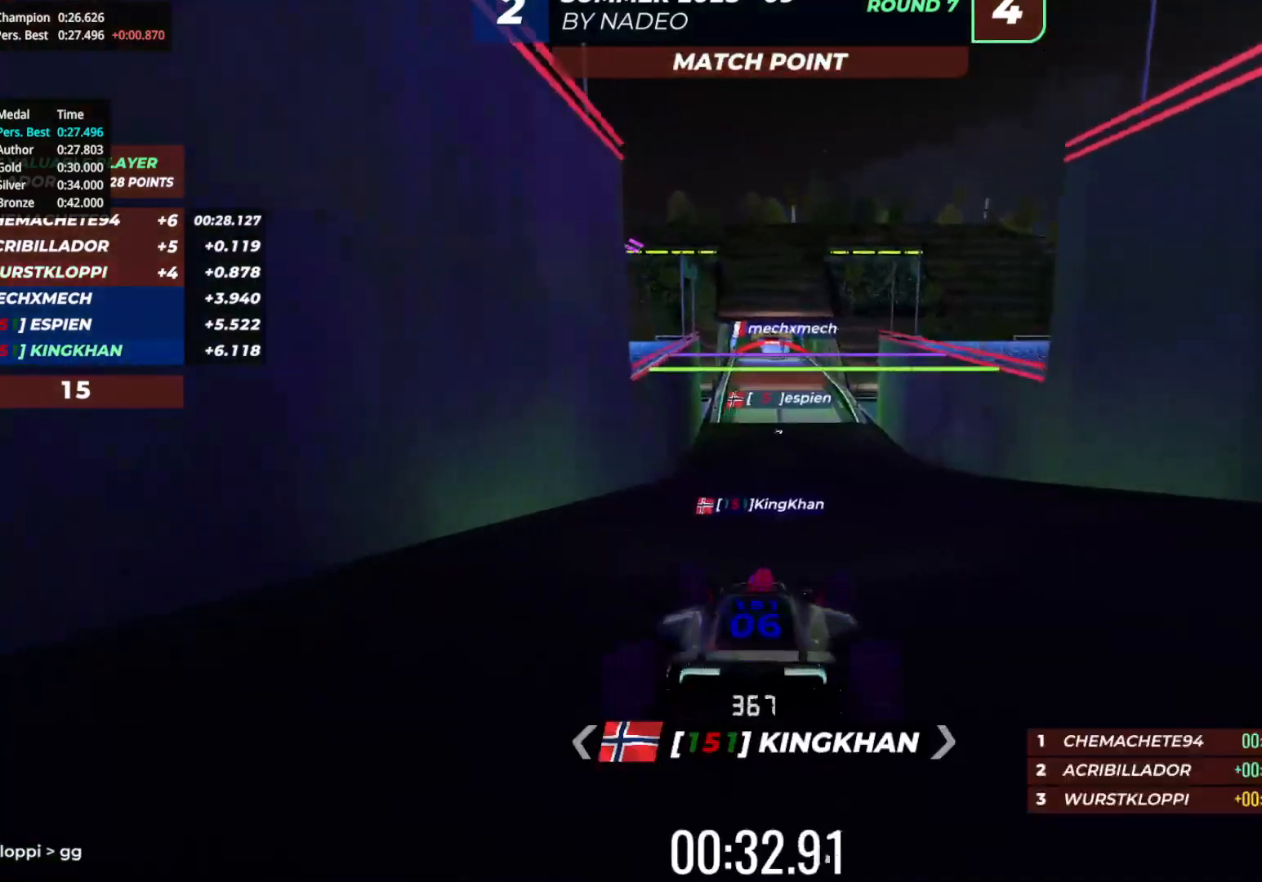
{"keys": ["up"], "events": [[167, "left", "down"], [267, "left", "up"]]}
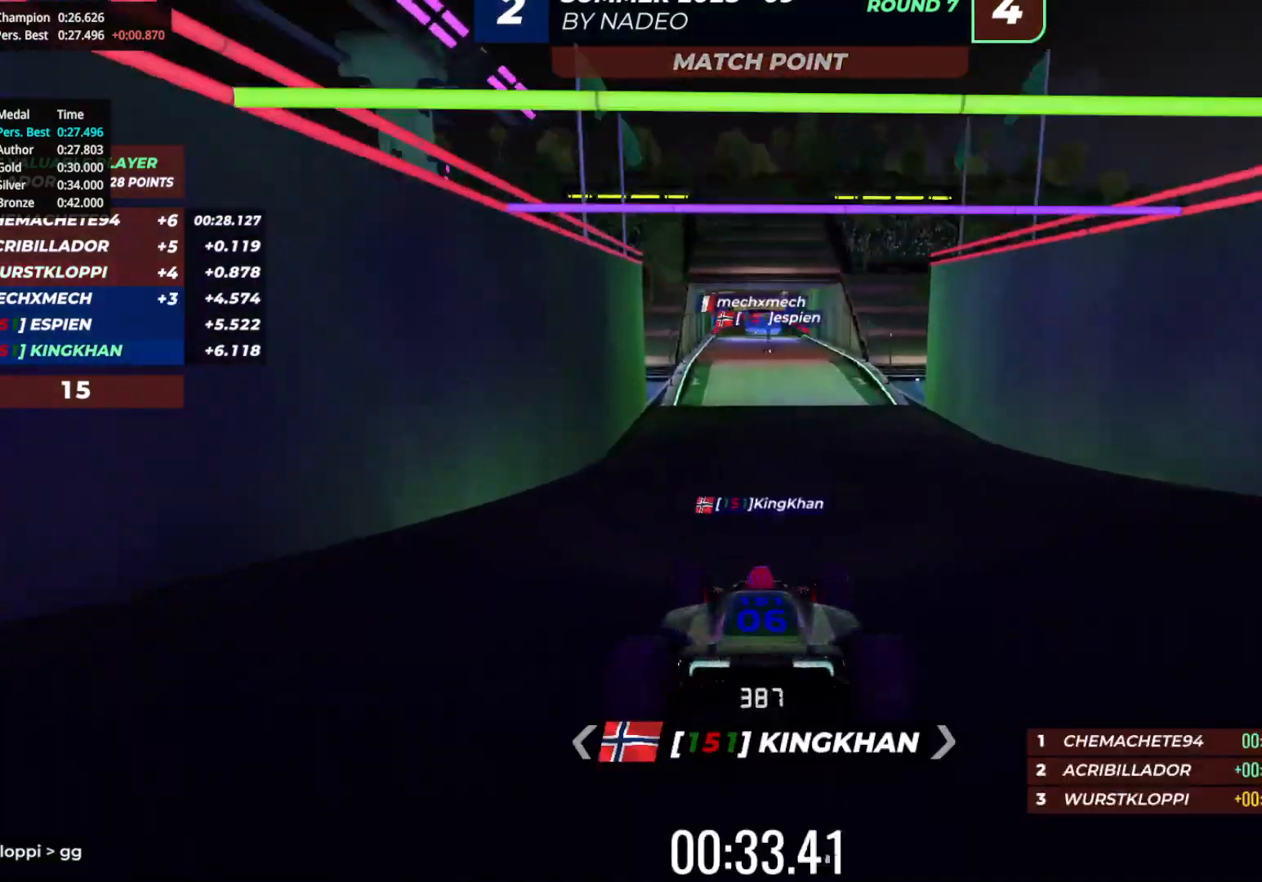
{"keys": ["up"], "events": [[133, "right", "down"], [200, "right", "up"]]}
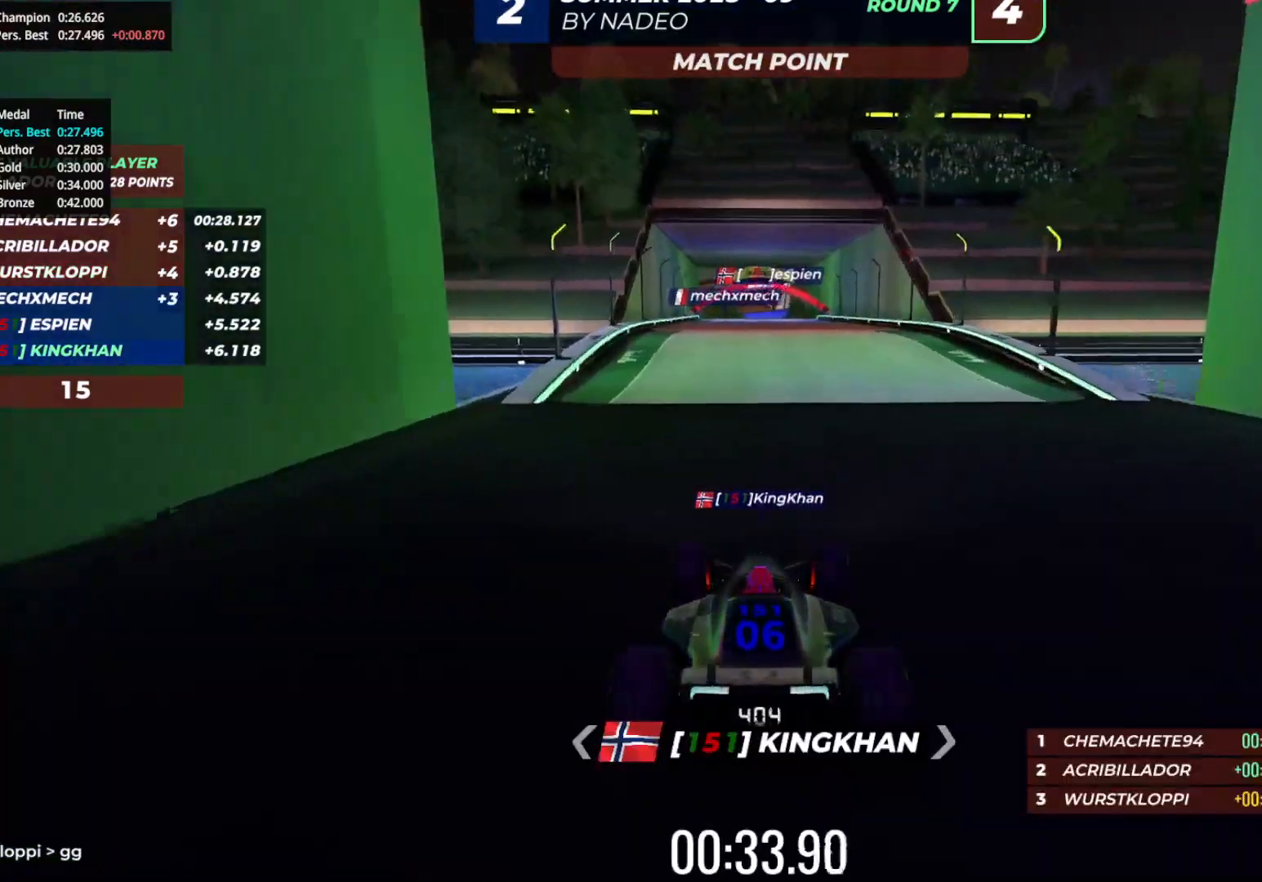
{"keys": ["up"], "events": []}
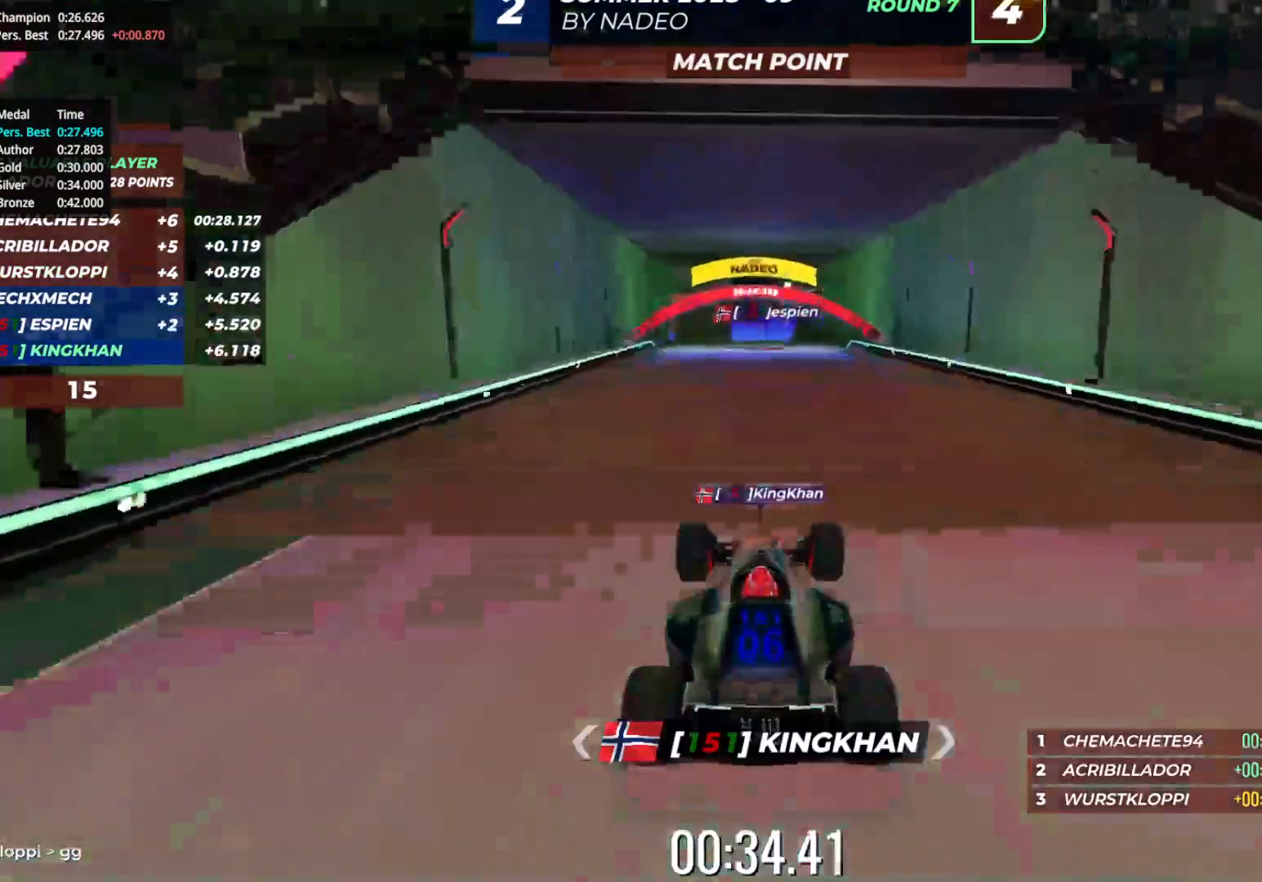
{"keys": ["up"], "events": []}
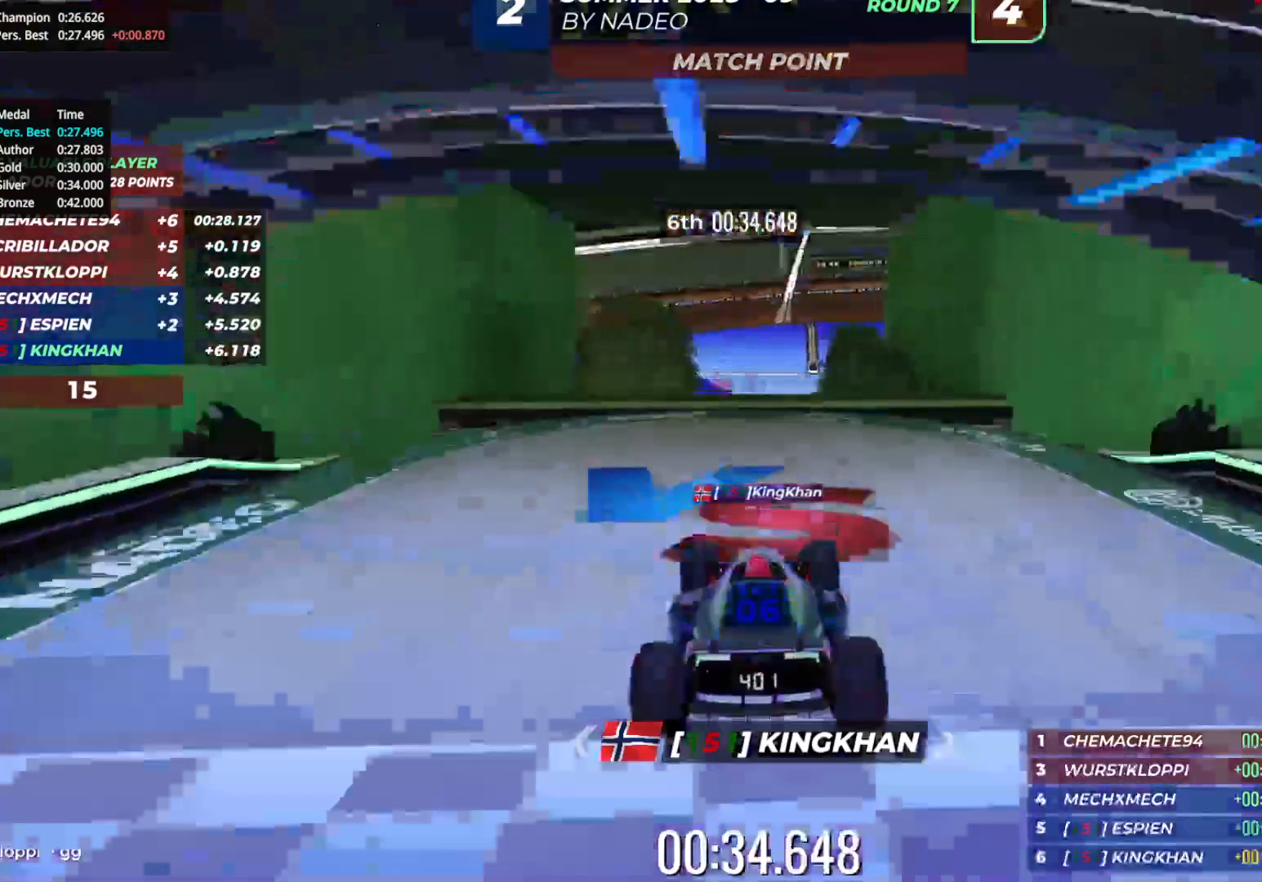
{"keys": [], "events": [[100, "up", "up"]]}
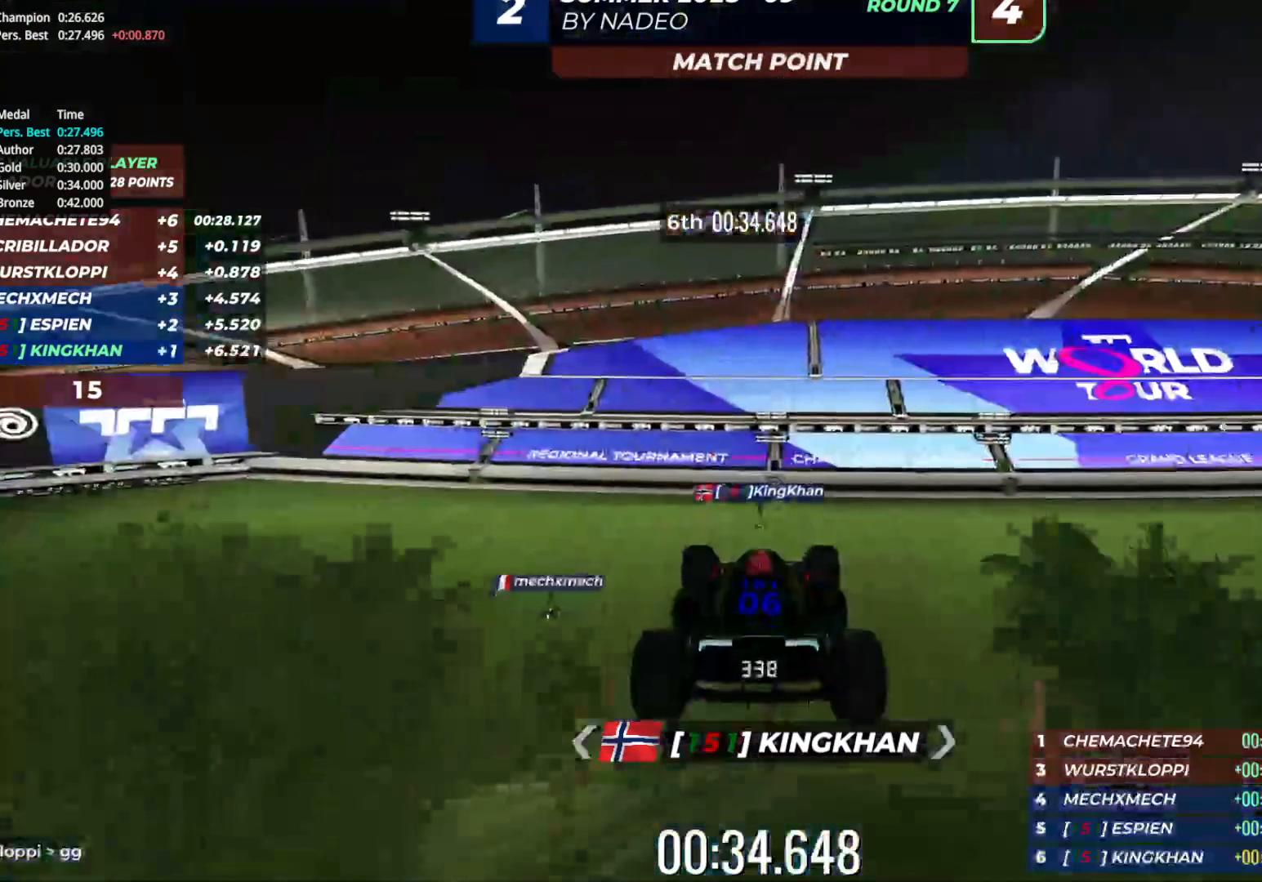
{"keys": [], "events": []}
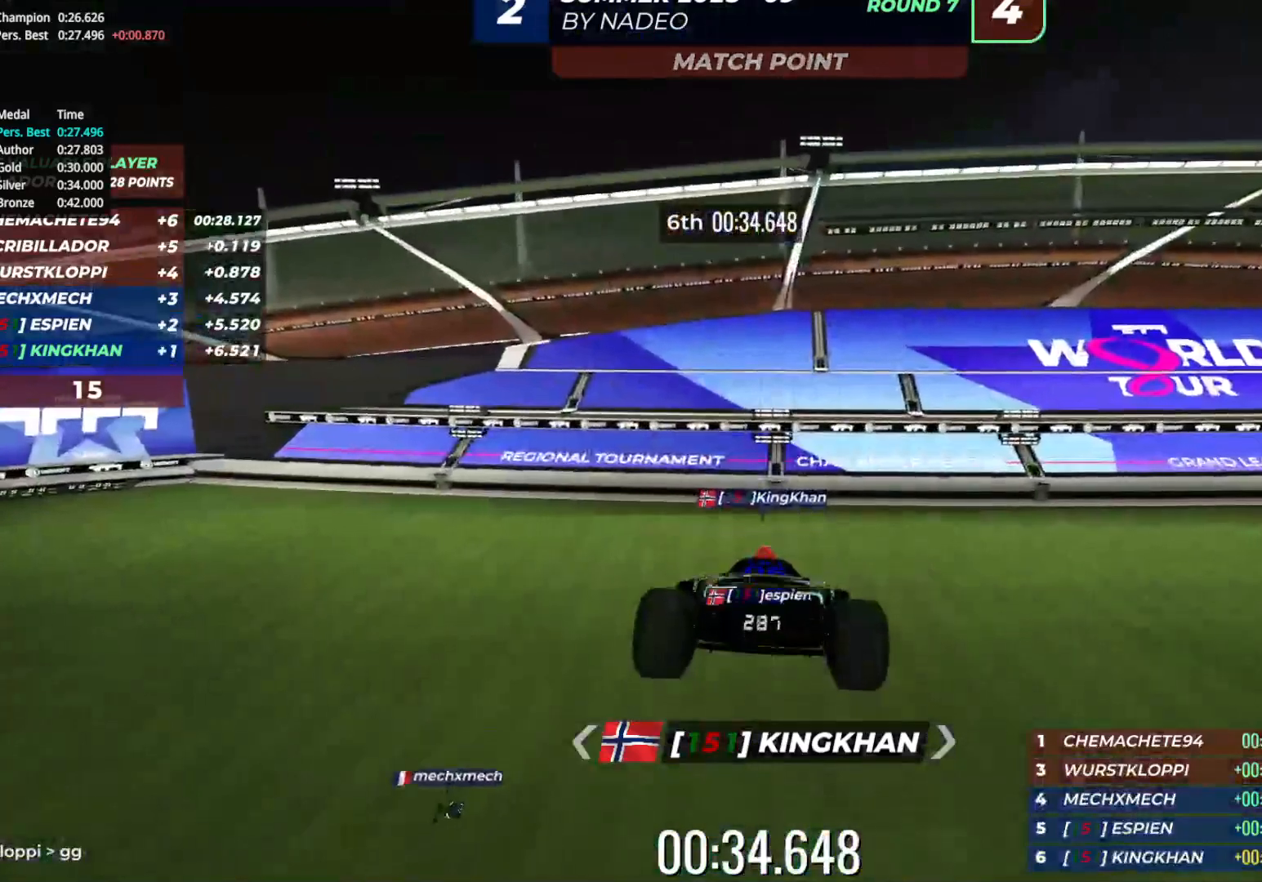
{"keys": [], "events": []}
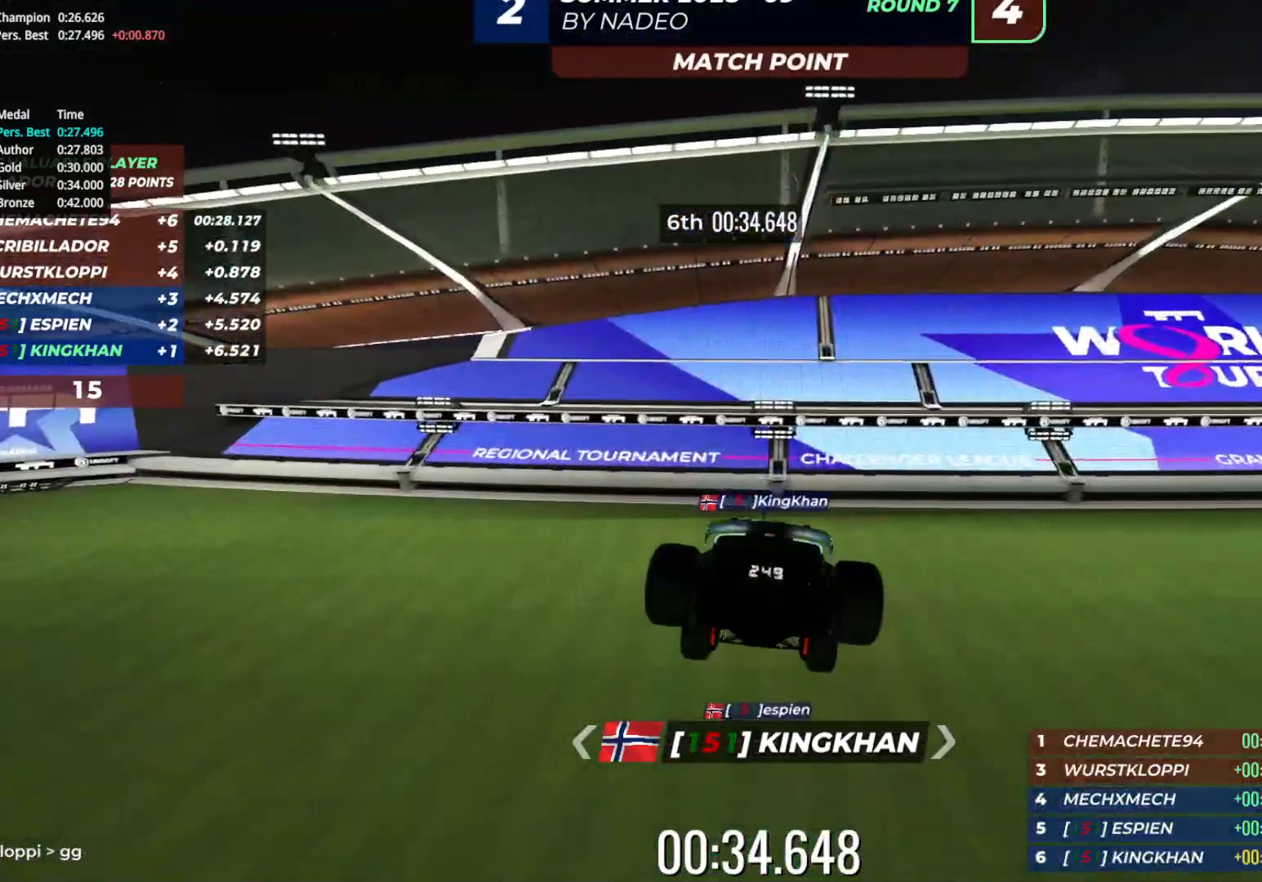
{"keys": [], "events": []}
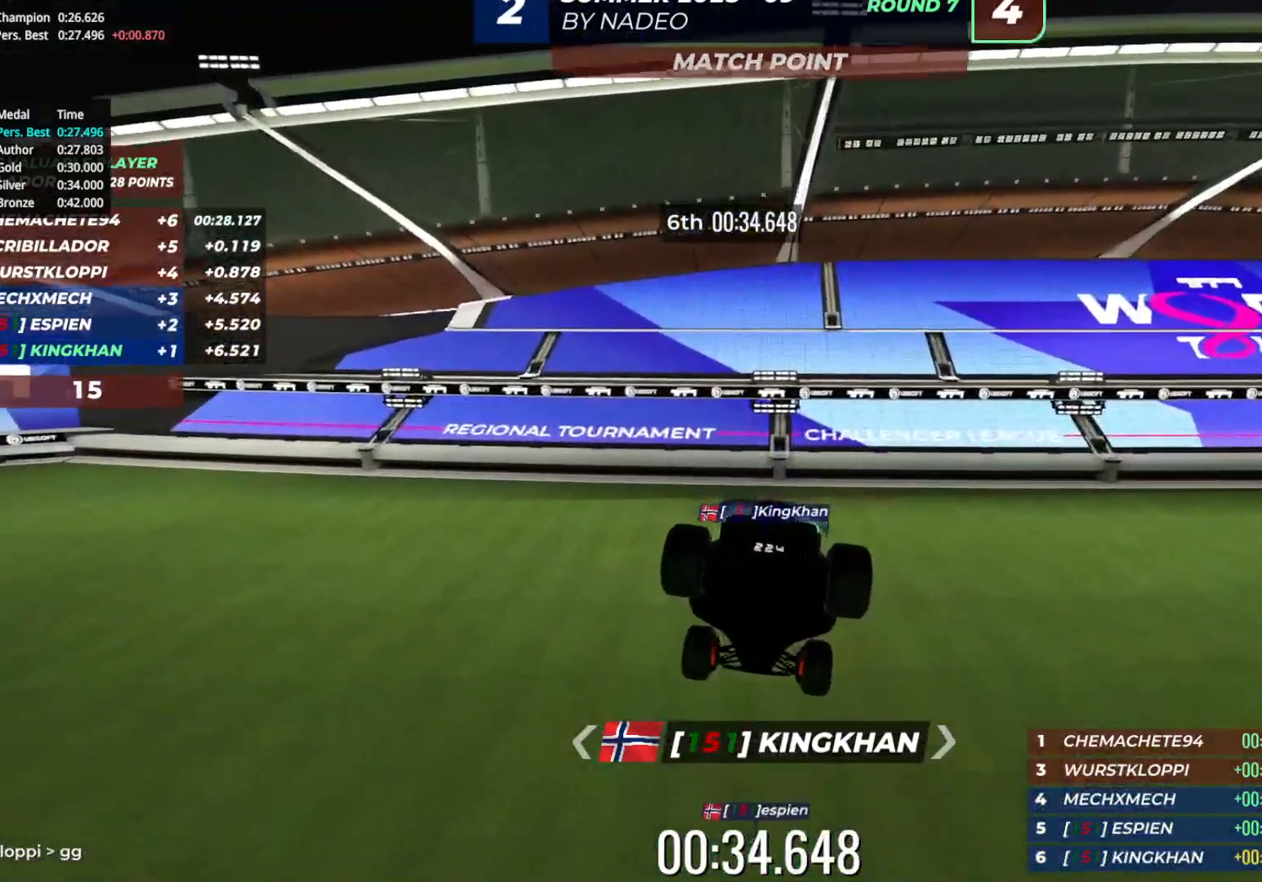
{"keys": [], "events": []}
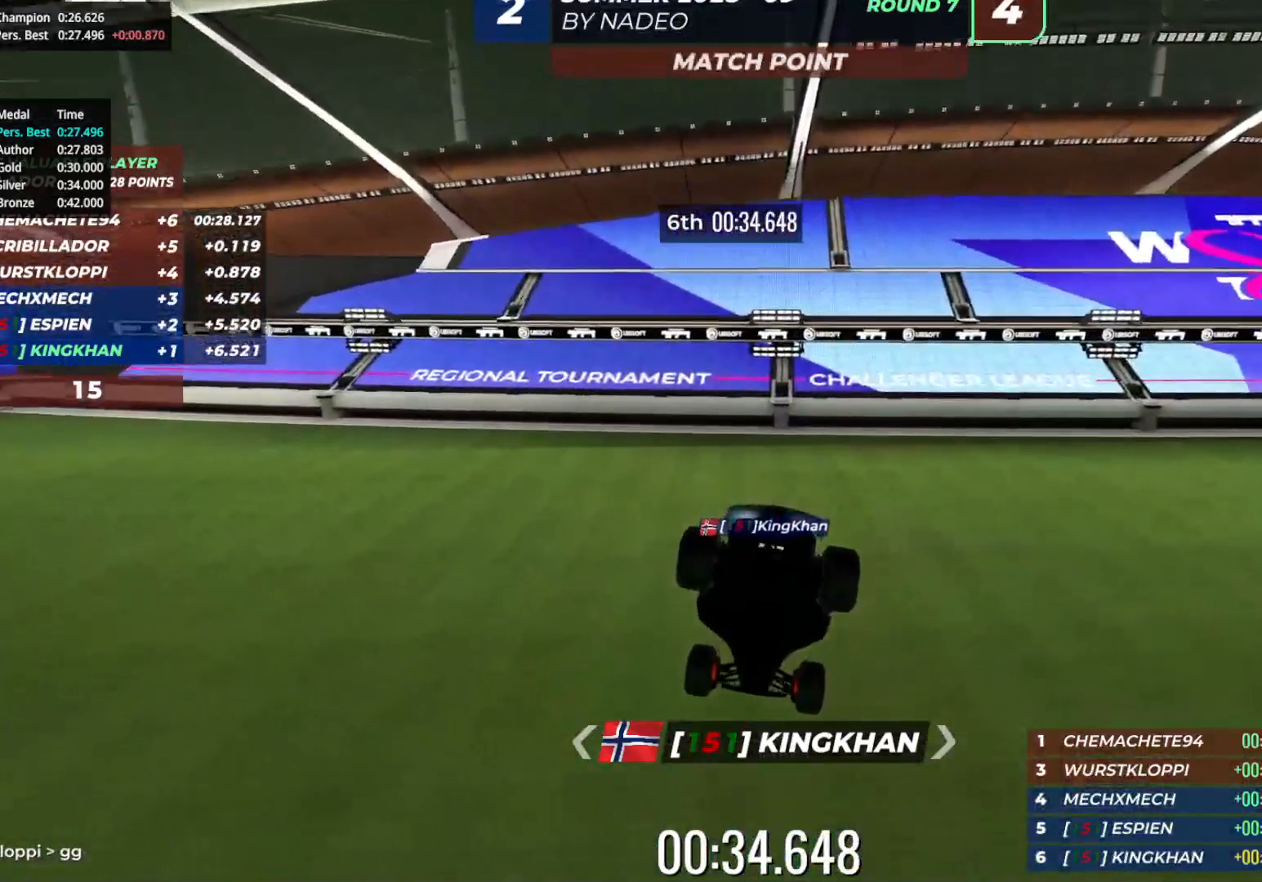
{"keys": [], "events": []}